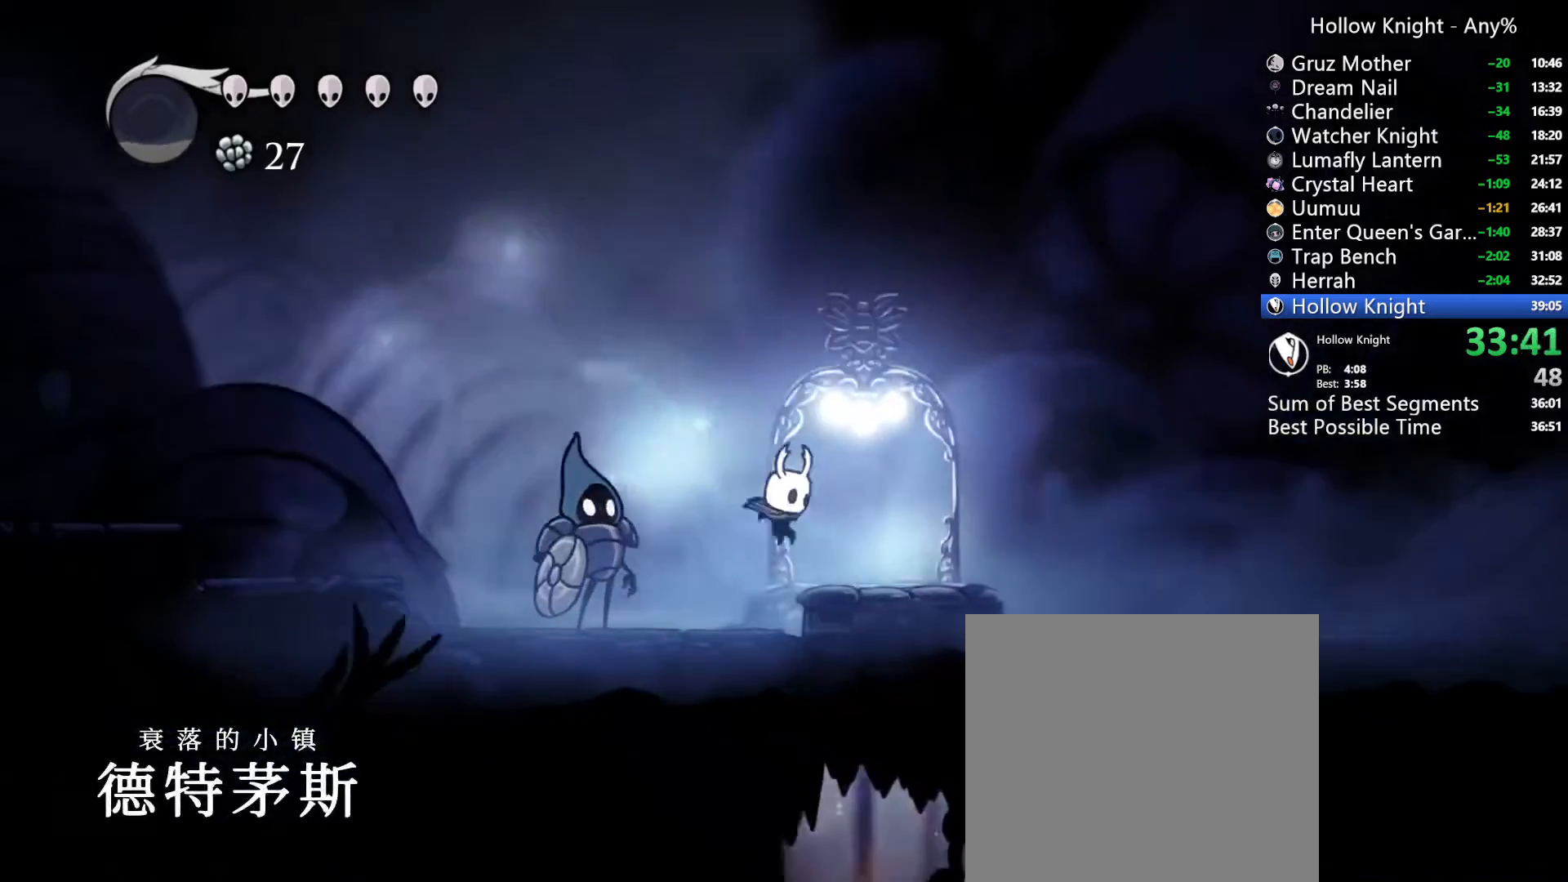
Gameplay with a controller (Xbox layout); each line is a JSON object with the inputs held at the frame after it. "events" lists button and stick changes between this image and that frame as [ms after this image, input, new state], when the widget could be followed in between. Not read: SELECT.
{"buttons": [], "left_stick": "center", "right_stick": "center", "events": [[200, "DPAD_RIGHT", "up"]]}
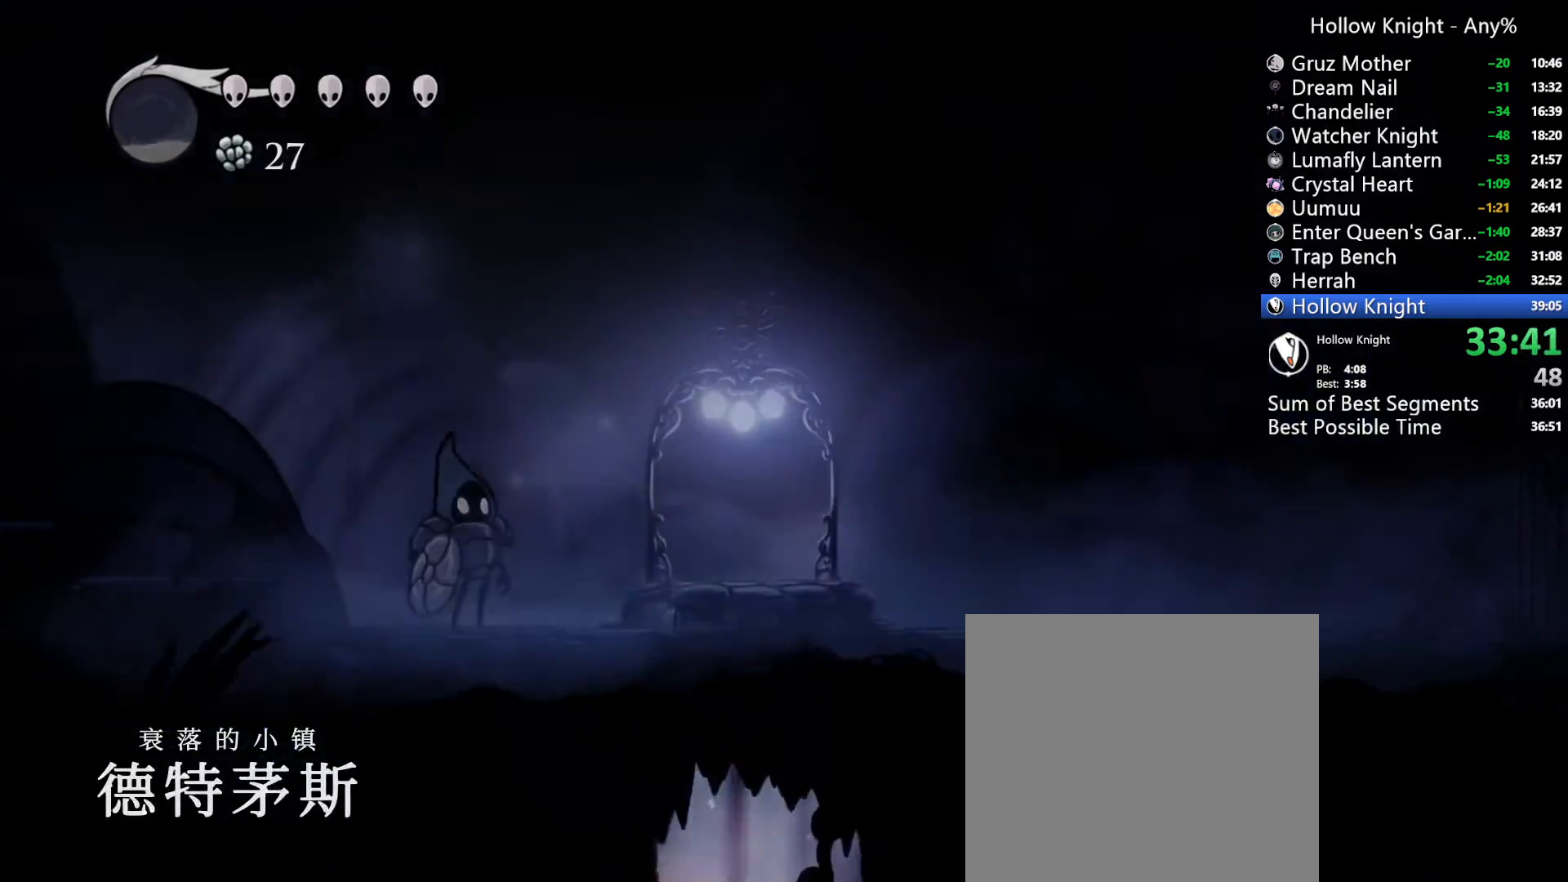
{"buttons": [], "left_stick": "center", "right_stick": "center", "events": []}
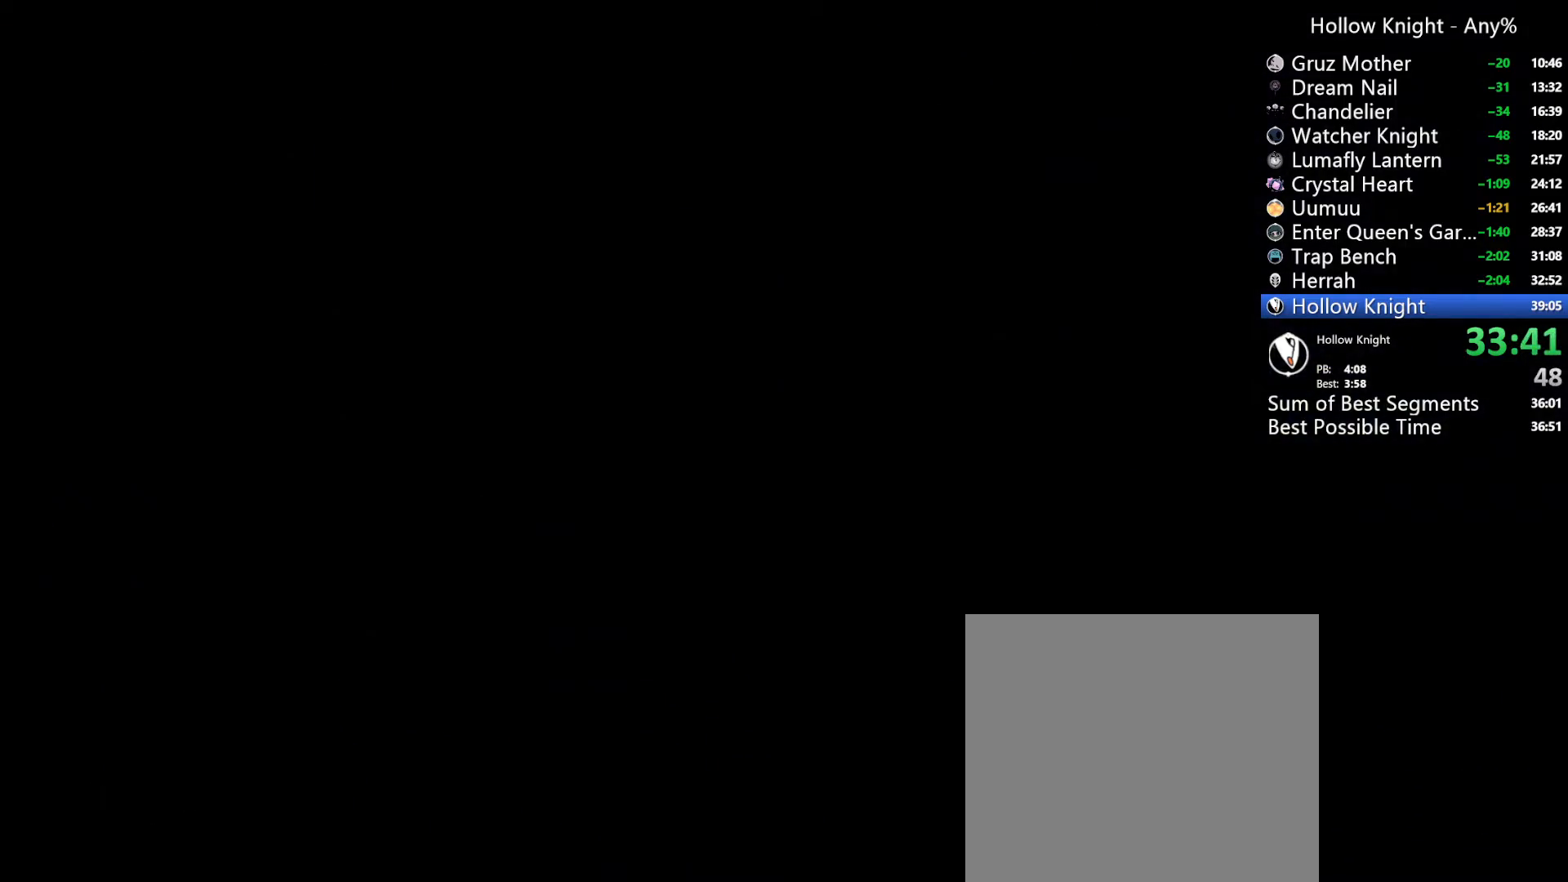
{"buttons": [], "left_stick": "center", "right_stick": "center", "events": [[400, "START", "down"], [467, "START", "up"]]}
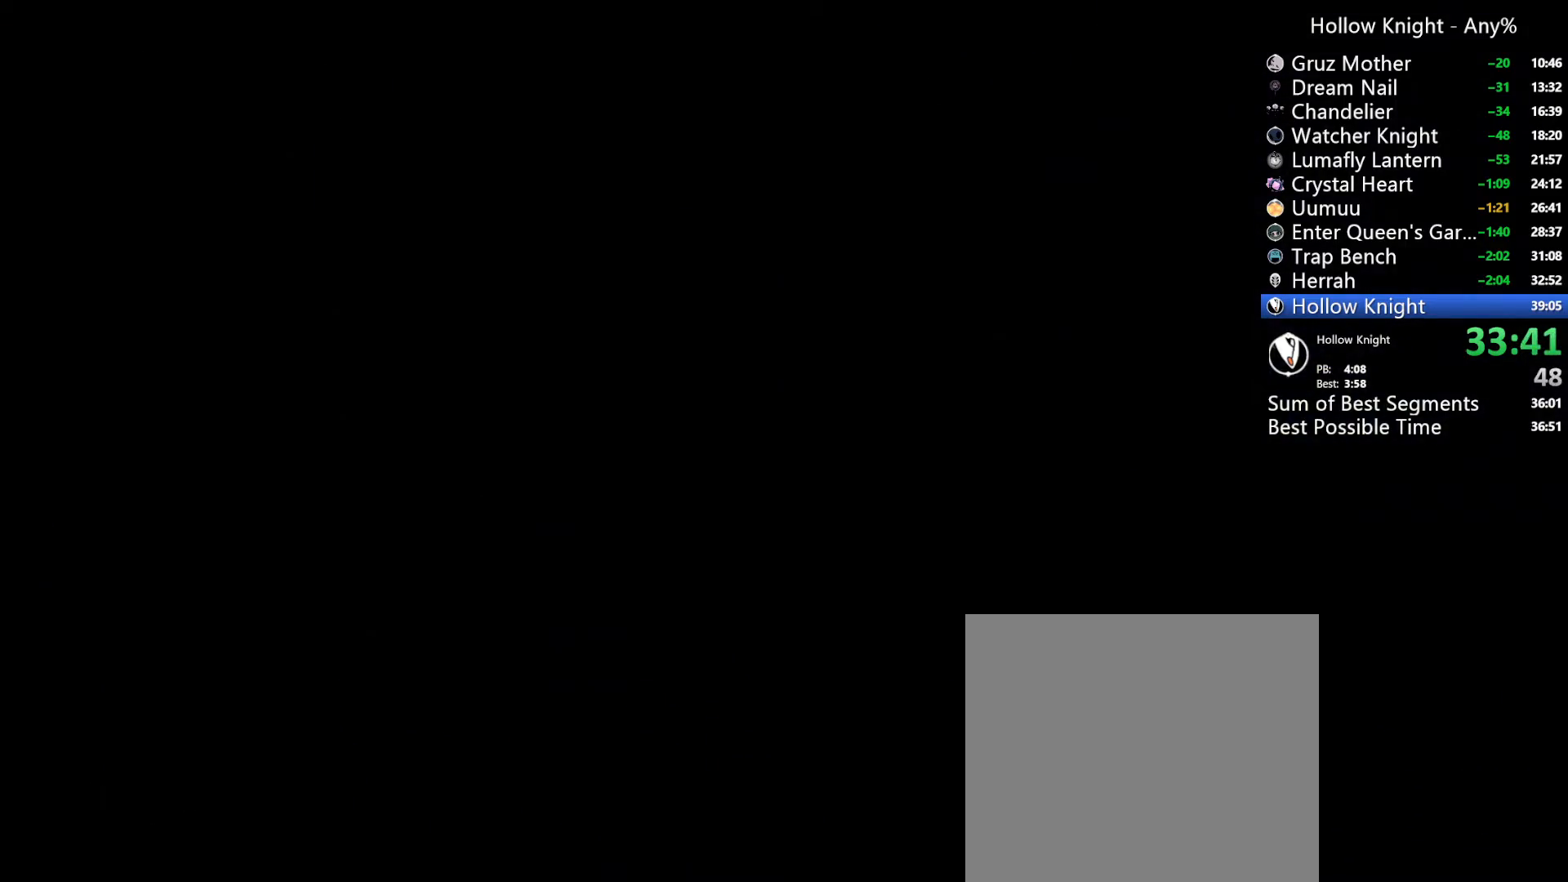
{"buttons": ["START"], "left_stick": "center", "right_stick": "center", "events": [[33, "START", "down"], [133, "START", "up"], [200, "START", "down"], [267, "START", "up"], [333, "START", "down"], [400, "START", "up"], [467, "START", "down"]]}
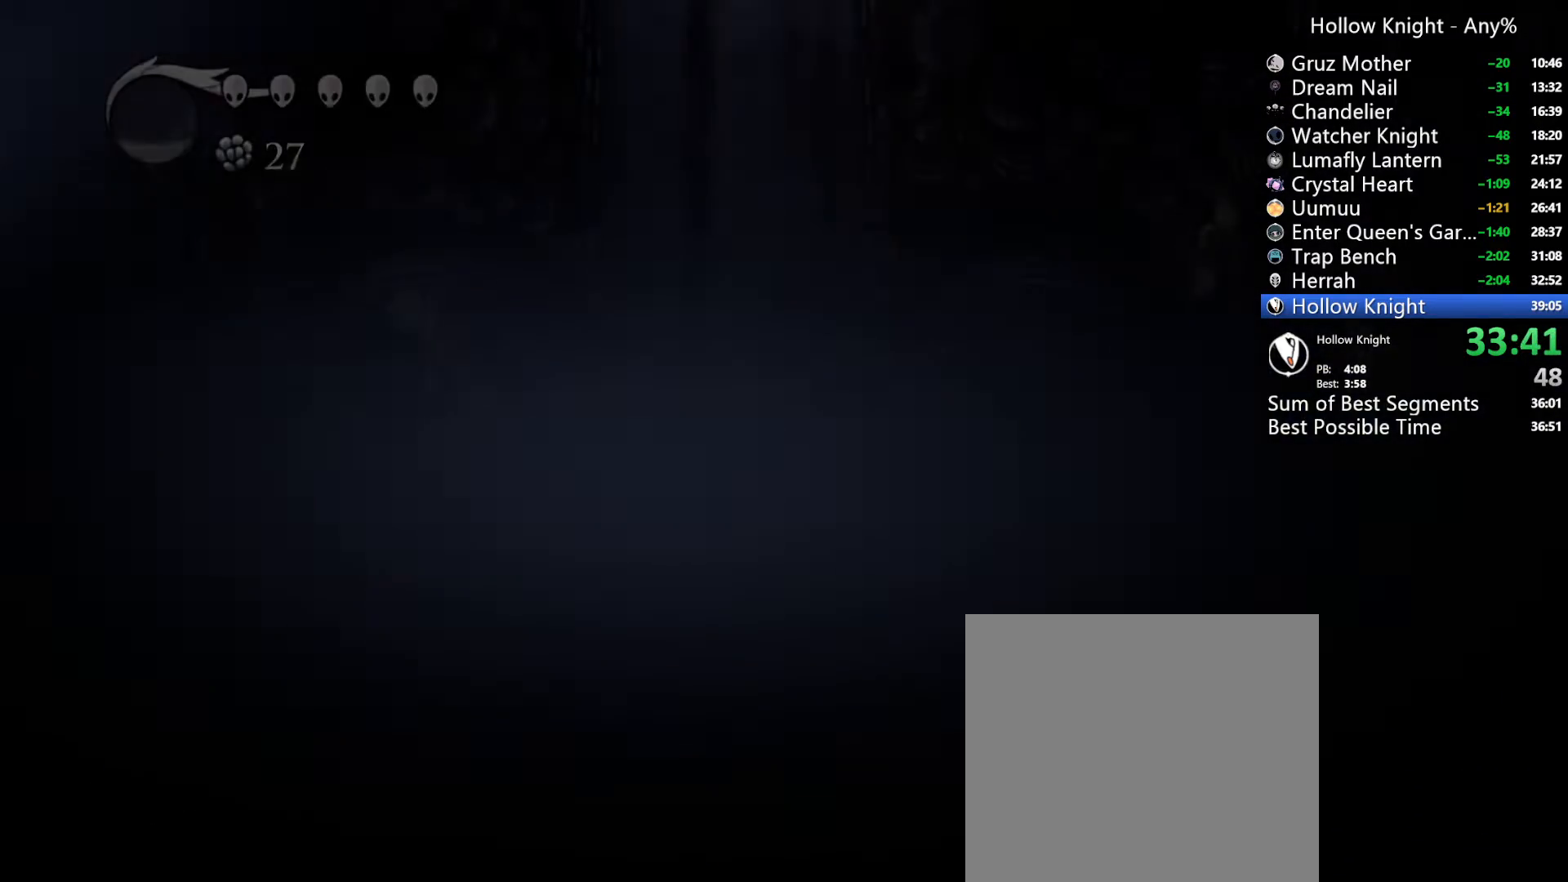
{"buttons": [], "left_stick": "center", "right_stick": "center", "events": [[67, "START", "up"], [133, "START", "down"], [167, "START", "up"], [300, "START", "down"], [333, "START", "up"], [467, "START", "down"], [500, "START", "up"]]}
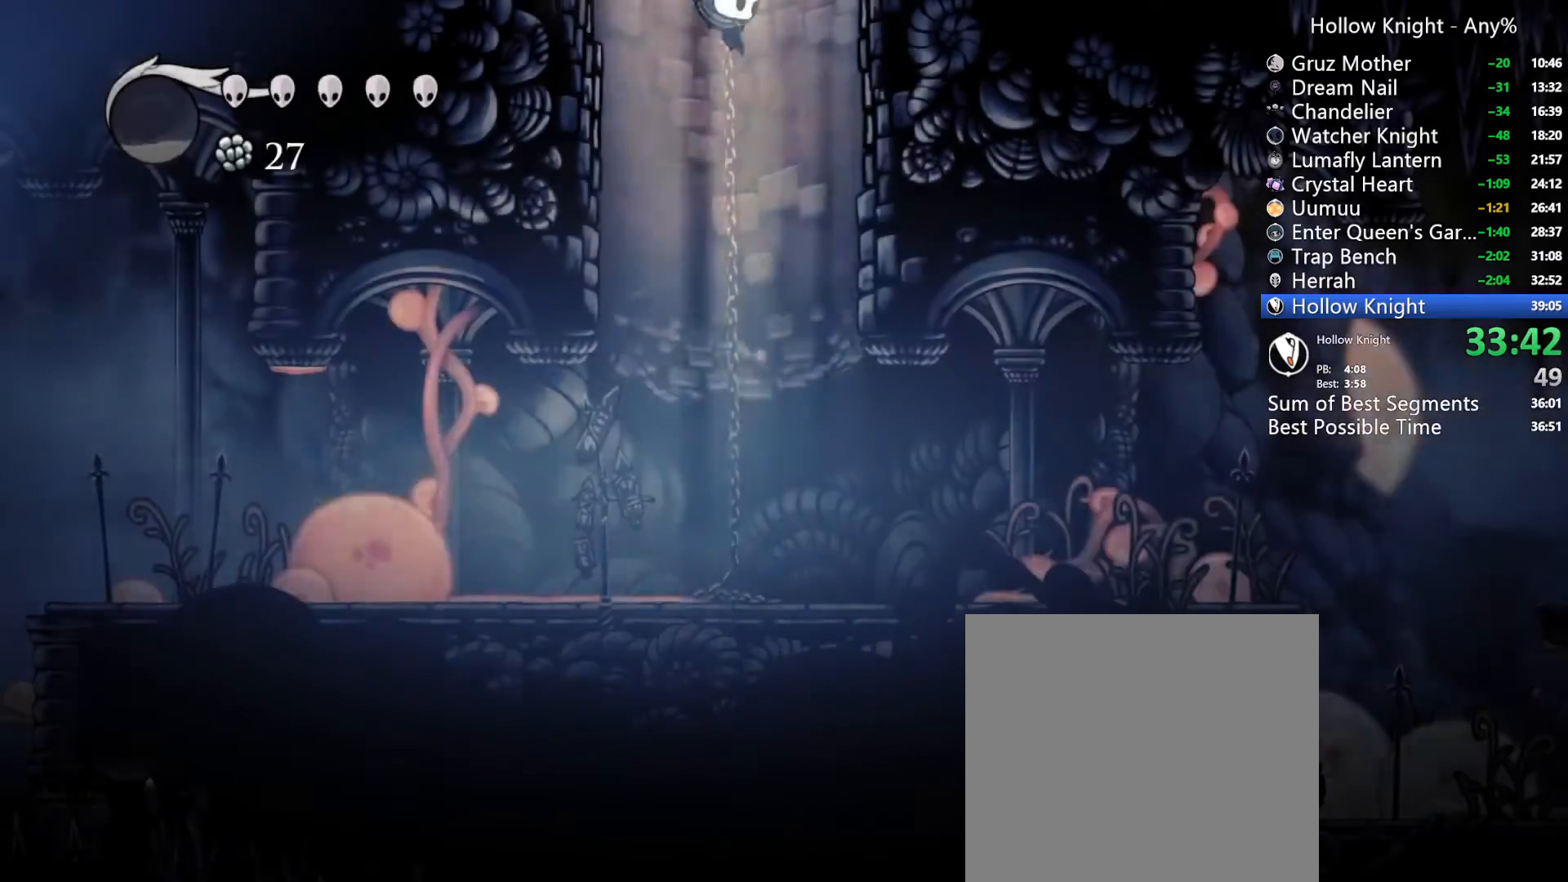
{"buttons": [], "left_stick": "center", "right_stick": "center", "events": [[100, "START", "down"], [167, "START", "up"], [233, "START", "down"], [300, "START", "up"], [333, "START", "down"], [400, "START", "up"]]}
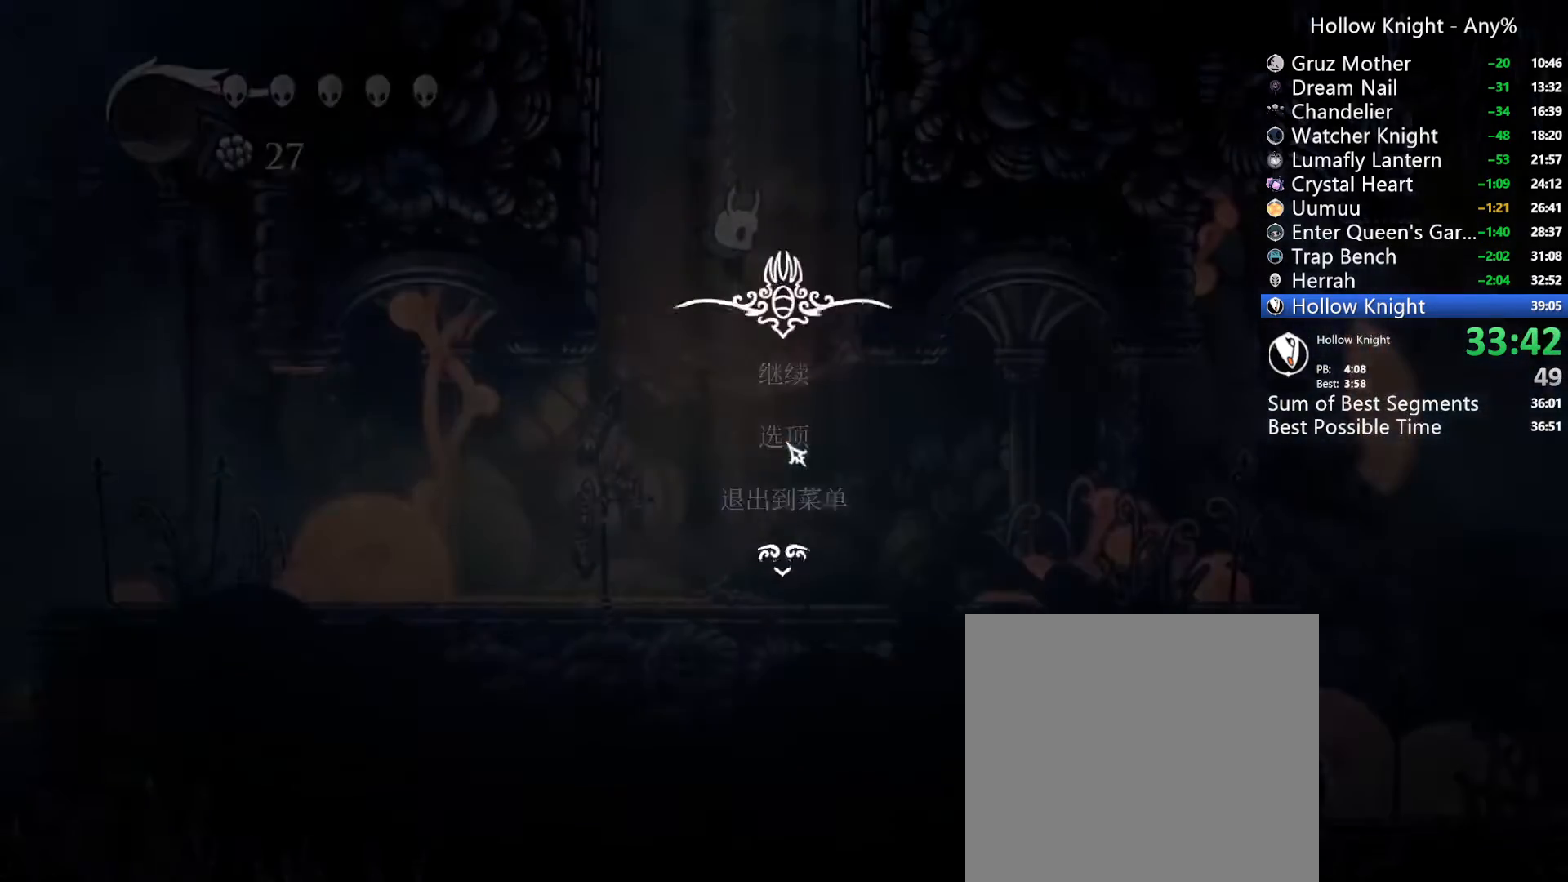
{"buttons": ["B", "DPAD_RIGHT"], "left_stick": "center", "right_stick": "center", "events": [[100, "DPAD_RIGHT", "down"], [233, "B", "down"], [300, "B", "up"], [367, "B", "down"], [433, "B", "up"], [500, "B", "down"]]}
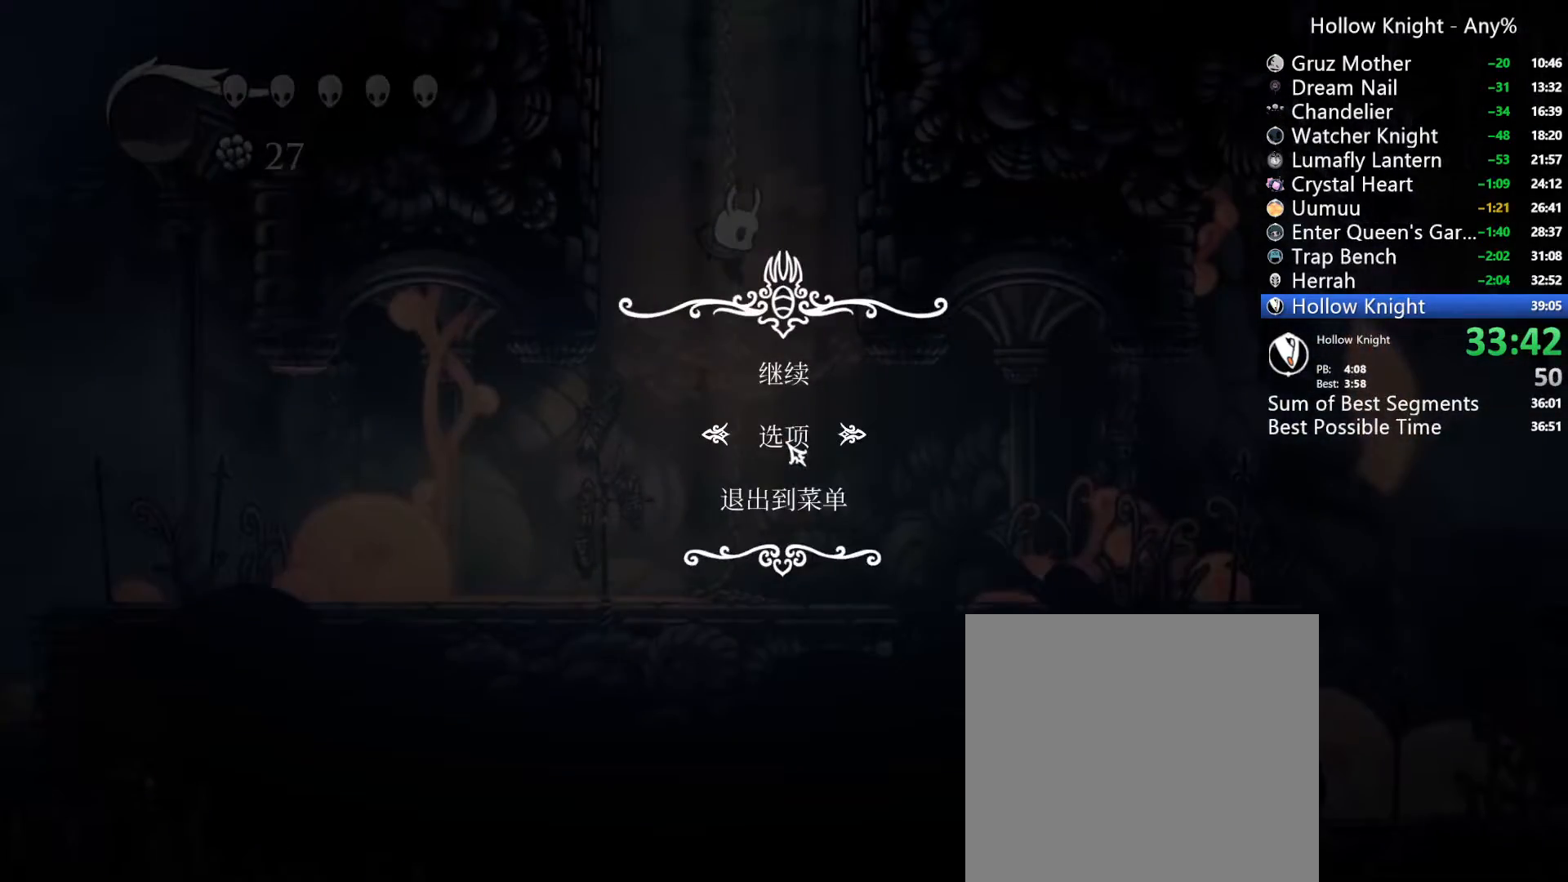
{"buttons": ["DPAD_RIGHT"], "left_stick": "center", "right_stick": "center", "events": [[67, "B", "up"], [400, "B", "down"], [500, "B", "up"]]}